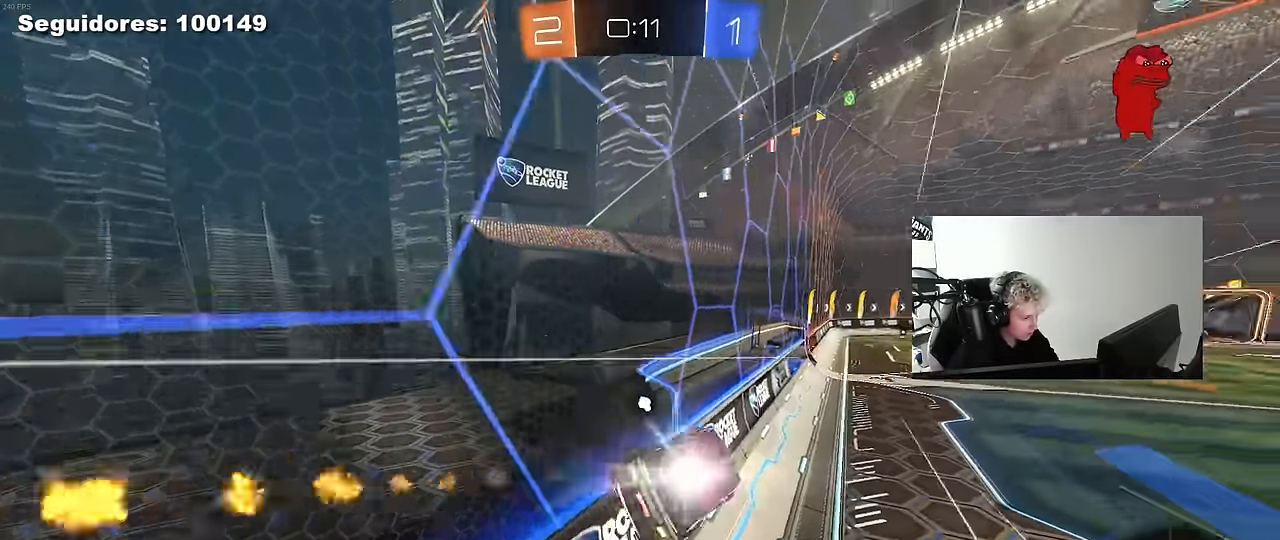
Gameplay with keyboard and mouse; each line is a JSON object with the keys and mouse buttons held at the frame after it. "events" lists presses ("down") and releases ("up") of "1", "2", "3", "4", "5", "a", "alt", "c", "caps_lock", "ctrl", "d", "e", "f", "g", "q", "r", "s", "shift", "space", "t", "tab", "v", "w", "x", "z", "mouse_left", "mouse_wheel" and "mouse_right" between this image and that frame as [ms after this image, input, new state], when the widget could be followed in between. "mouse_left", "mouse_wheel", "mouse_right" = the "left", "wheel", "right" buttons of the "mouse" list. No other keys are recorded. "wheel" means that the mouse wheel is clicked or scrolled. "mouse_move" is the direction in which the mouse moves at that frame (one of eight, or "still"), when it could be read.
{"keys": ["w"], "mouse": ["left", "right"], "mouse_move": "still", "events": [[50, "shift", "up"], [133, "s", "up"], [183, "a", "up"], [233, "d", "down"], [300, "w", "down"], [317, "d", "up"], [417, "mouse_right", "down"], [467, "mouse_left", "down"]]}
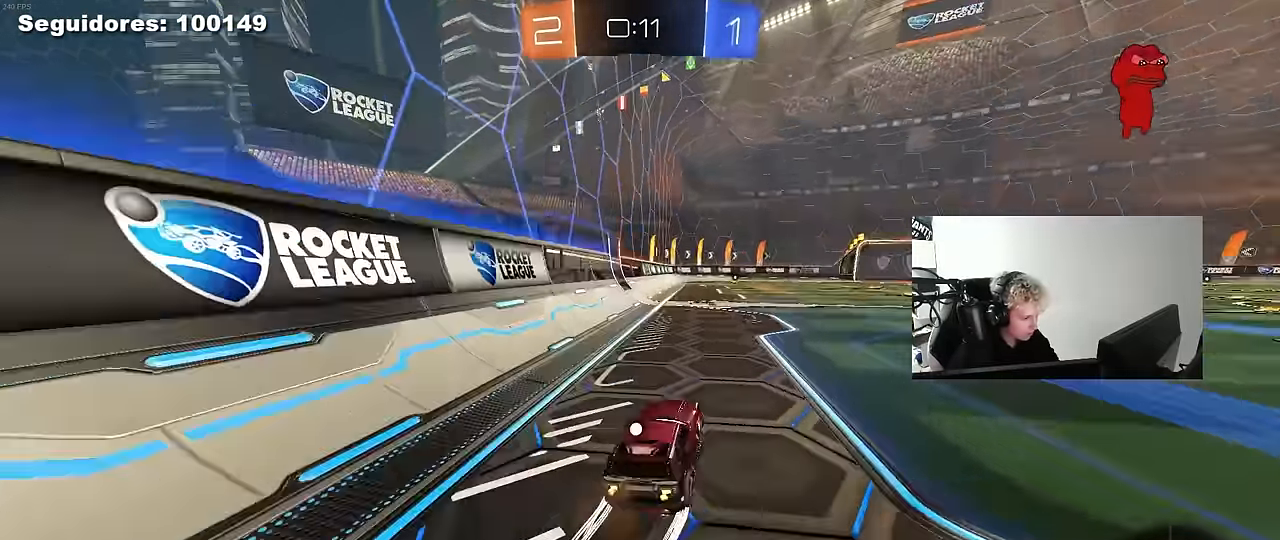
{"keys": ["w"], "mouse": ["right"], "mouse_move": "still", "events": [[67, "mouse_right", "up"], [100, "mouse_left", "up"], [150, "a", "down"], [250, "a", "up"], [250, "mouse_right", "down"], [250, "space", "down"], [316, "mouse_right", "up"], [383, "mouse_right", "down"], [383, "space", "up"]]}
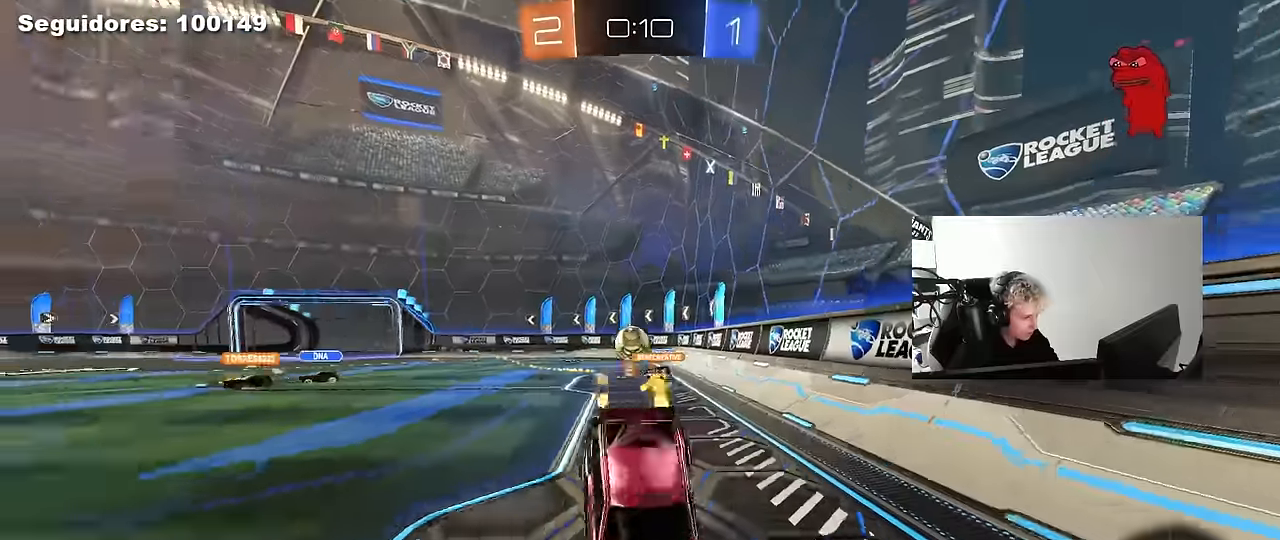
{"keys": [], "mouse": [], "mouse_move": "still", "events": [[66, "mouse_right", "up"], [500, "w", "up"]]}
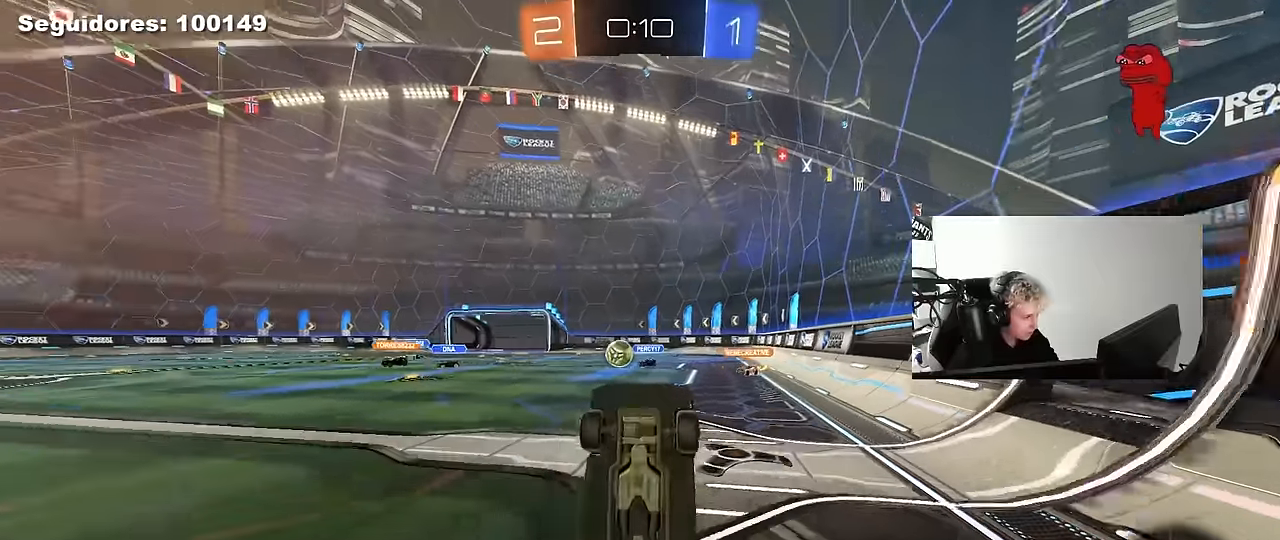
{"keys": ["w"], "mouse": [], "mouse_move": "still", "events": [[416, "w", "down"]]}
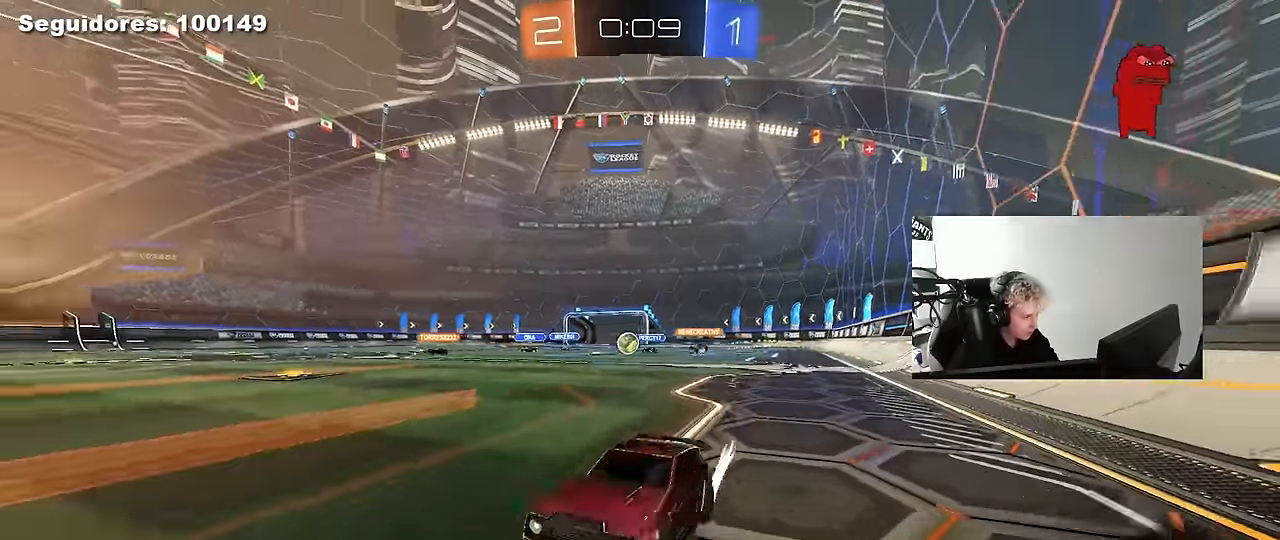
{"keys": ["w"], "mouse": ["left"], "mouse_move": "still", "events": [[66, "space", "down"], [100, "mouse_left", "down"], [200, "space", "up"], [233, "mouse_left", "up"], [383, "mouse_left", "down"]]}
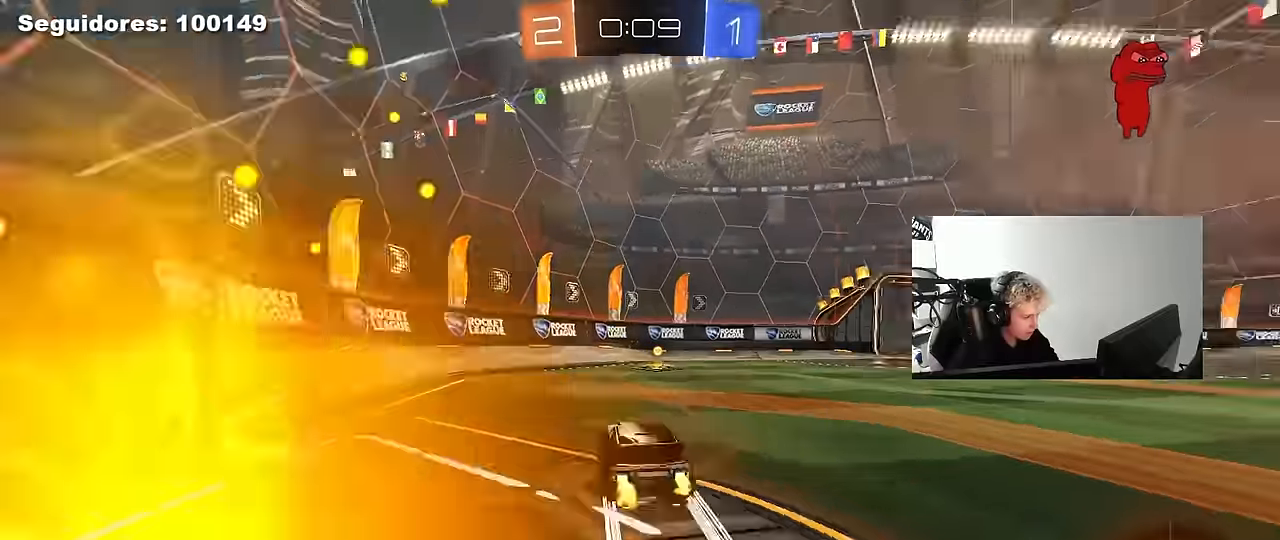
{"keys": ["d", "shift", "w"], "mouse": ["left"], "mouse_move": "still", "events": [[33, "space", "down"], [166, "space", "up"], [266, "d", "down"], [450, "shift", "down"]]}
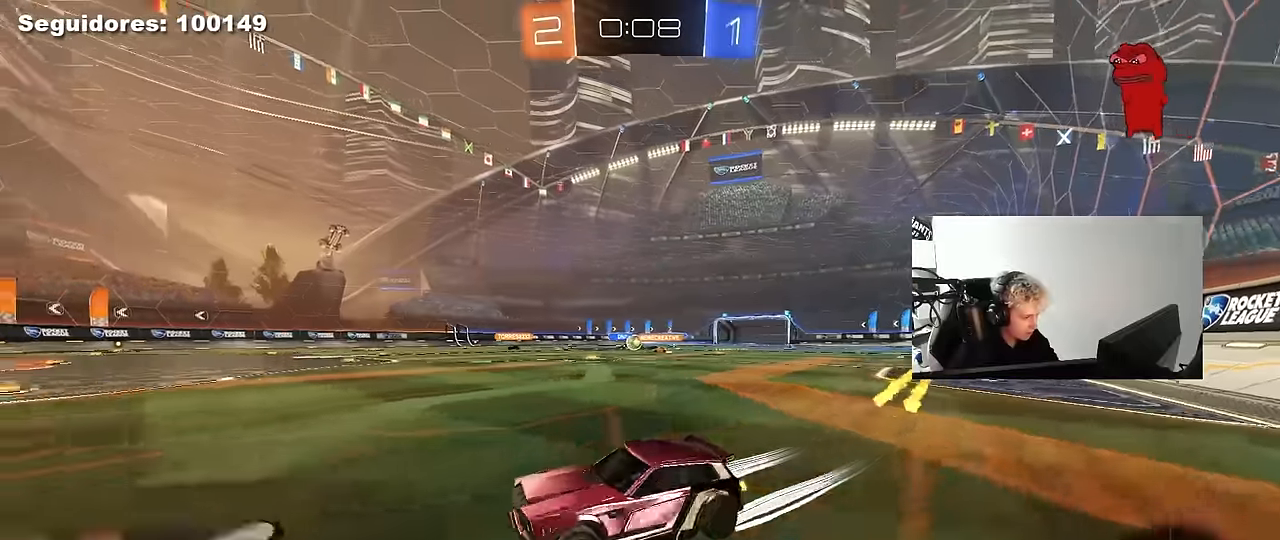
{"keys": ["w"], "mouse": ["left"], "mouse_move": "down", "events": [[50, "shift", "up"], [366, "d", "up"]]}
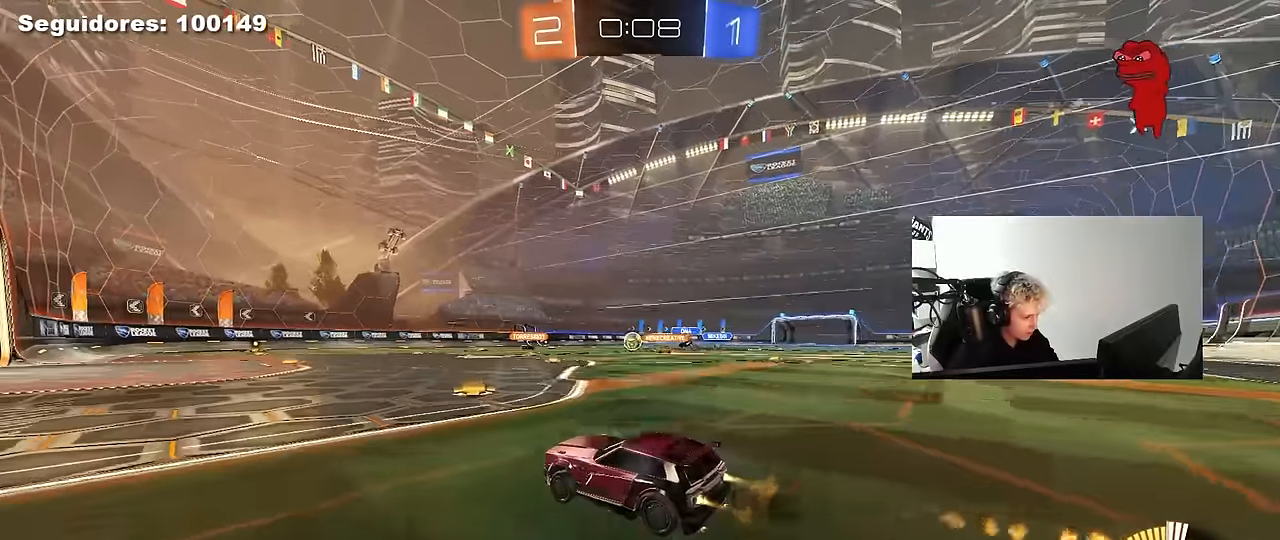
{"keys": ["d", "s"], "mouse": ["left", "right"], "mouse_move": "still", "events": [[100, "mouse_left", "up"], [150, "a", "down"], [250, "a", "up"], [250, "mouse_left", "down"], [433, "mouse_right", "down"], [433, "w", "up"], [483, "d", "down"], [483, "s", "down"]]}
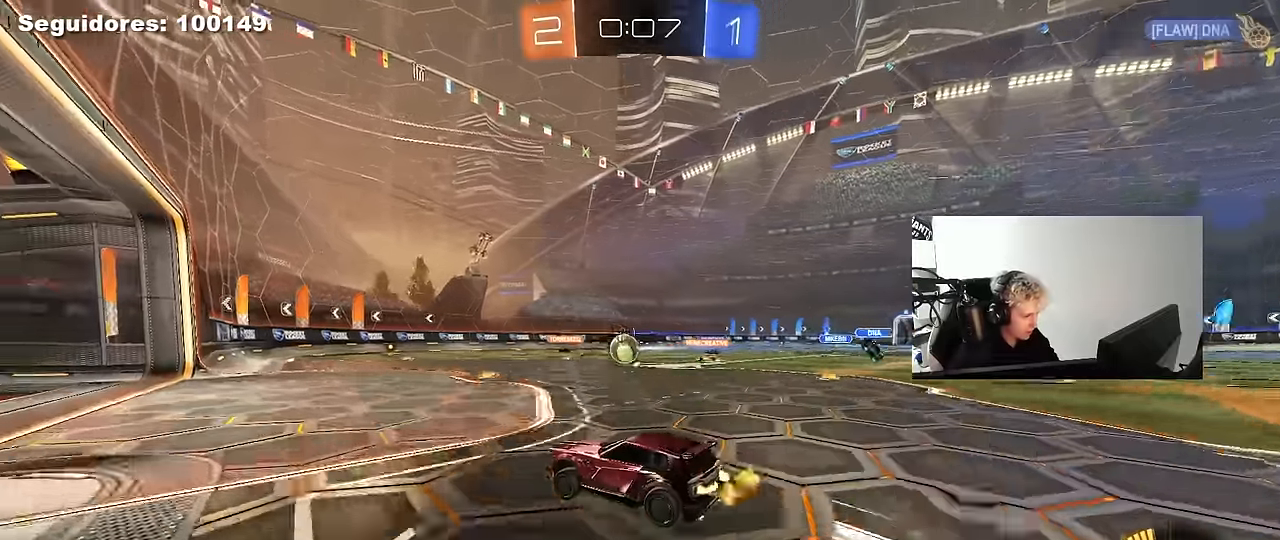
{"keys": [], "mouse": ["left"], "mouse_move": "still", "events": [[33, "a", "down"], [33, "d", "up"], [33, "shift", "down"], [116, "a", "up"], [116, "mouse_right", "up"], [116, "s", "up"], [166, "shift", "up"]]}
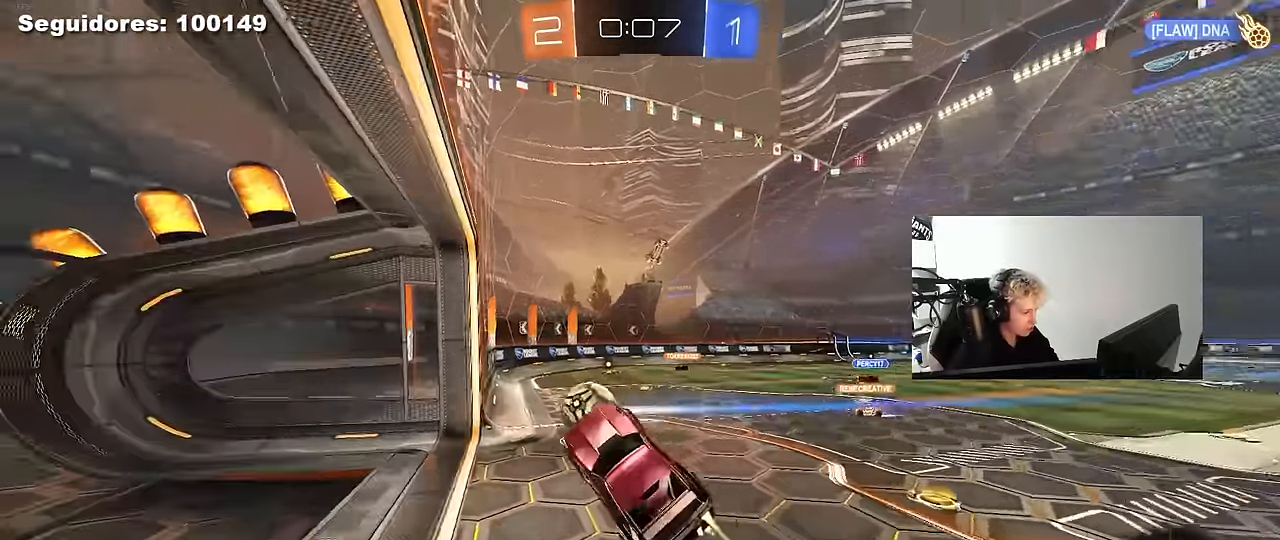
{"keys": ["space"], "mouse": [], "mouse_move": "up", "events": [[50, "a", "down"], [83, "shift", "down"], [83, "w", "down"], [133, "mouse_right", "down"], [183, "s", "down"], [233, "w", "up"], [333, "mouse_left", "up"], [366, "mouse_right", "up"], [416, "a", "up"], [416, "shift", "up"], [416, "space", "down"], [466, "s", "up"]]}
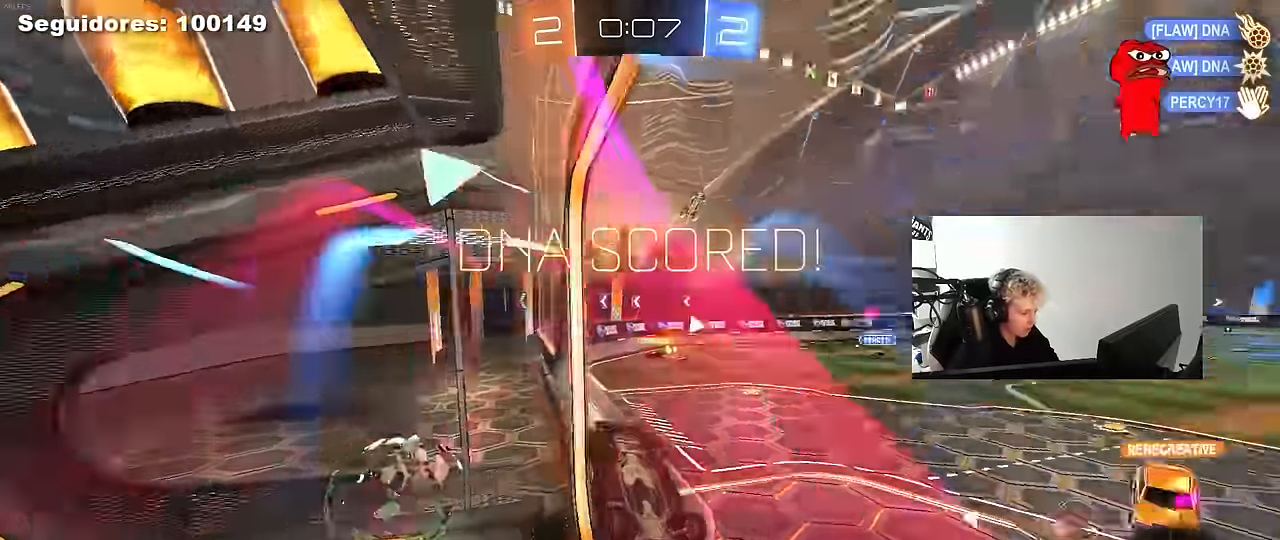
{"keys": ["d", "s", "tab"], "mouse": [], "mouse_move": "still", "events": [[66, "space", "up"], [66, "tab", "down"], [200, "space", "down"], [383, "s", "down"], [383, "space", "up"], [433, "d", "down"]]}
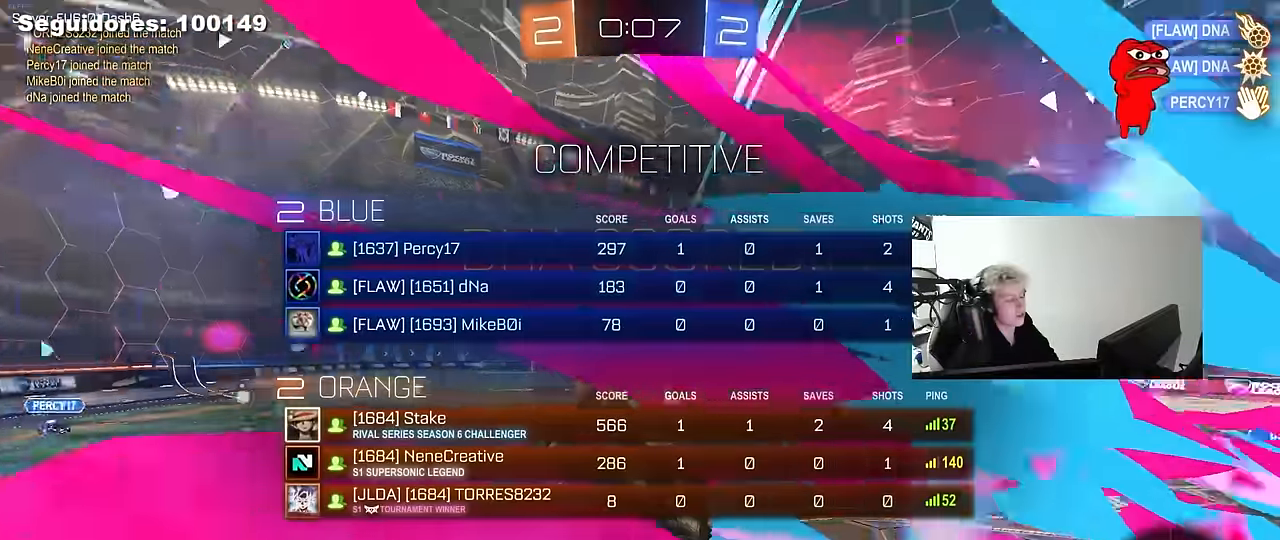
{"keys": ["d", "tab"], "mouse": [], "mouse_move": "still", "events": [[350, "s", "up"]]}
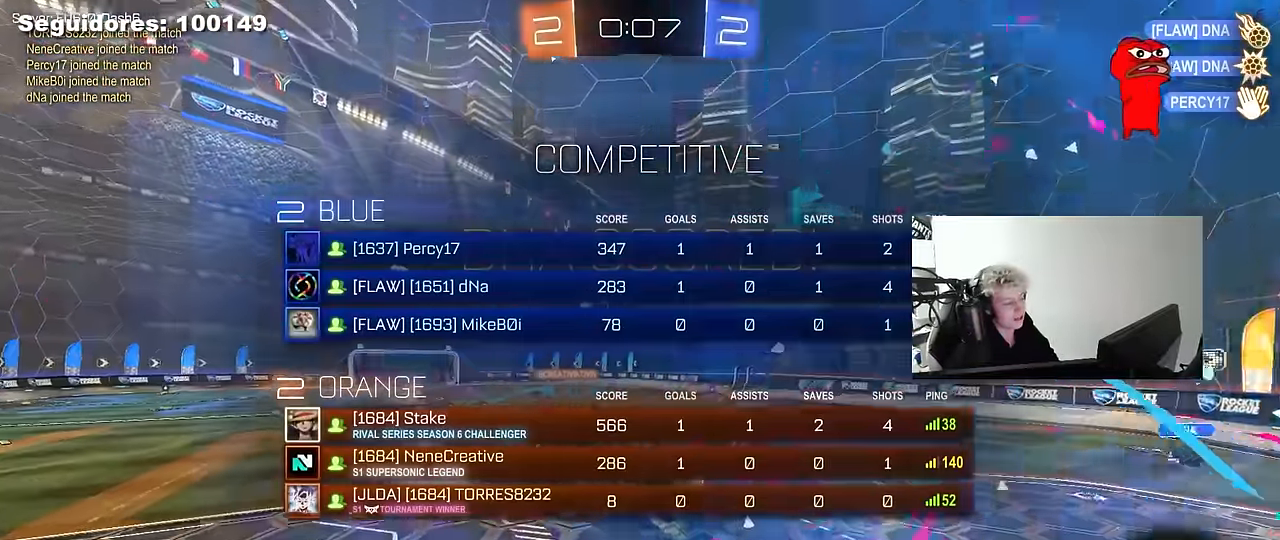
{"keys": [], "mouse": [], "mouse_move": "still", "events": [[133, "tab", "up"], [183, "d", "up"], [366, "a", "down"], [366, "s", "down"], [366, "shift", "down"], [416, "shift", "up"], [466, "a", "up"], [466, "s", "up"]]}
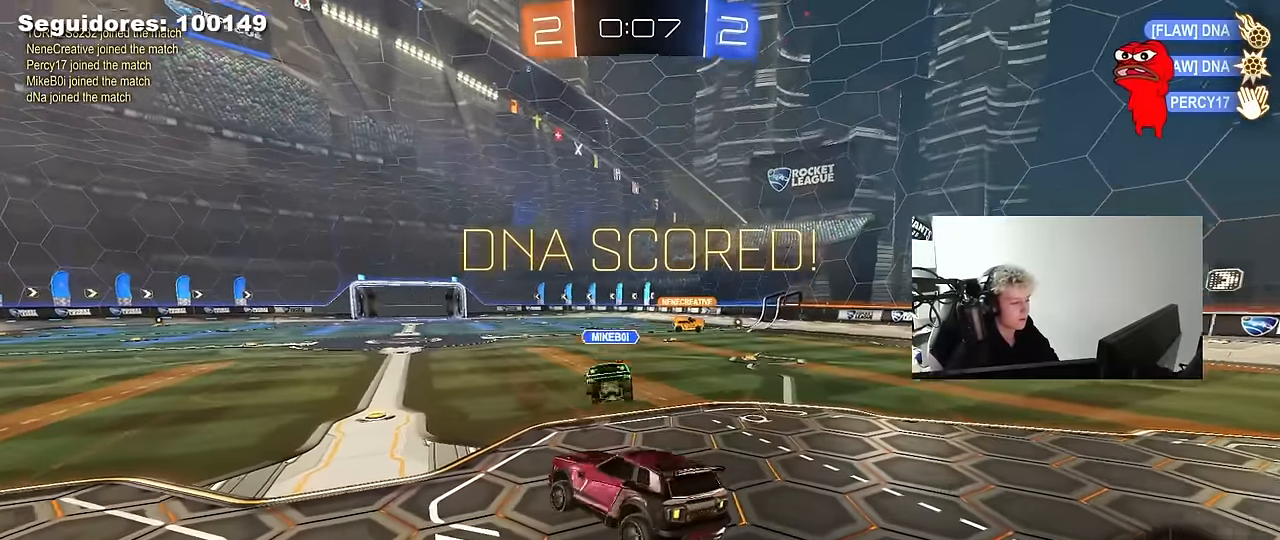
{"keys": ["a", "shift", "w"], "mouse": ["left"], "mouse_move": "still", "events": [[16, "mouse_left", "down"], [200, "a", "down"], [250, "w", "down"], [300, "a", "up"], [383, "mouse_right", "down"], [433, "a", "down"], [433, "shift", "down"], [483, "mouse_right", "up"]]}
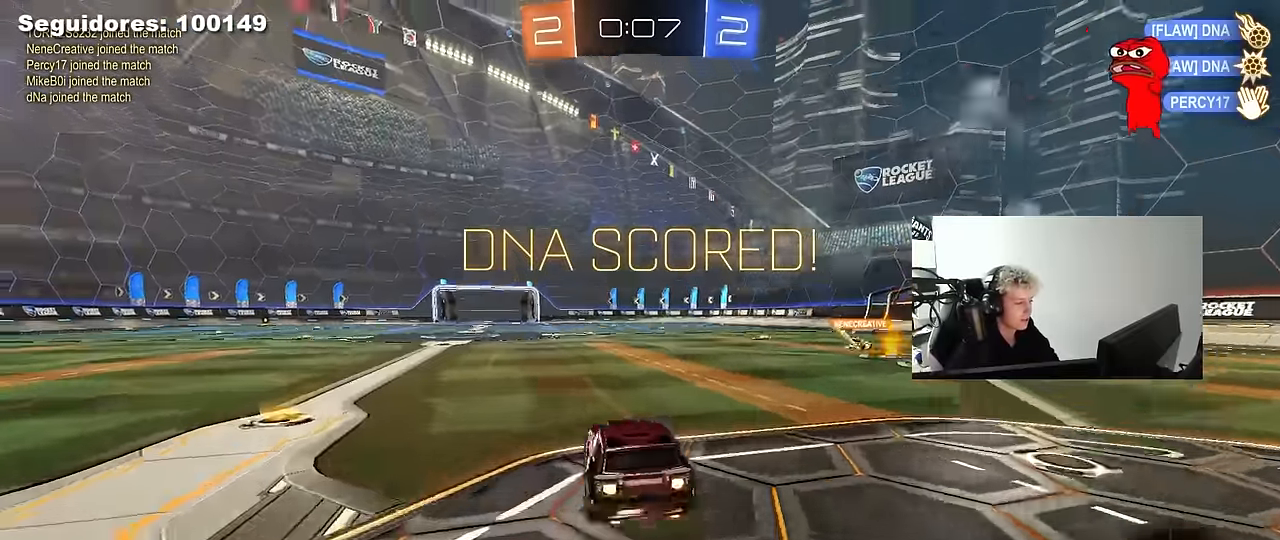
{"keys": ["a", "shift"], "mouse": [], "mouse_move": "still", "events": [[33, "mouse_right", "down"], [83, "s", "down"], [83, "w", "up"], [200, "mouse_right", "up"], [450, "mouse_left", "up"], [450, "s", "up"]]}
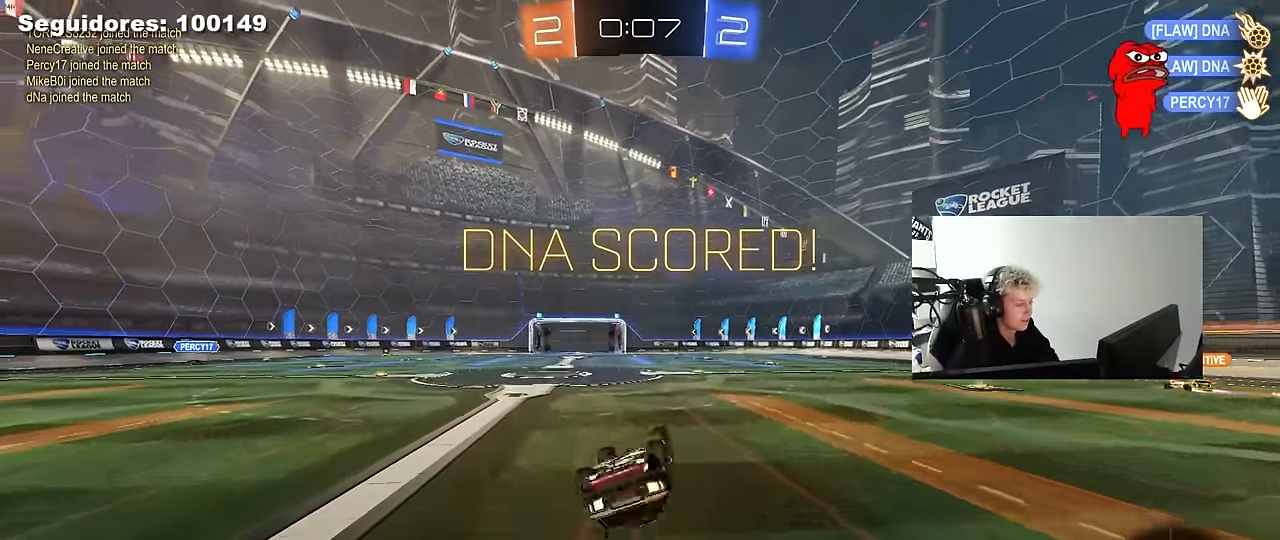
{"keys": [], "mouse": [], "mouse_move": "still", "events": [[50, "s", "down"], [283, "s", "up"], [333, "shift", "up"], [366, "a", "up"]]}
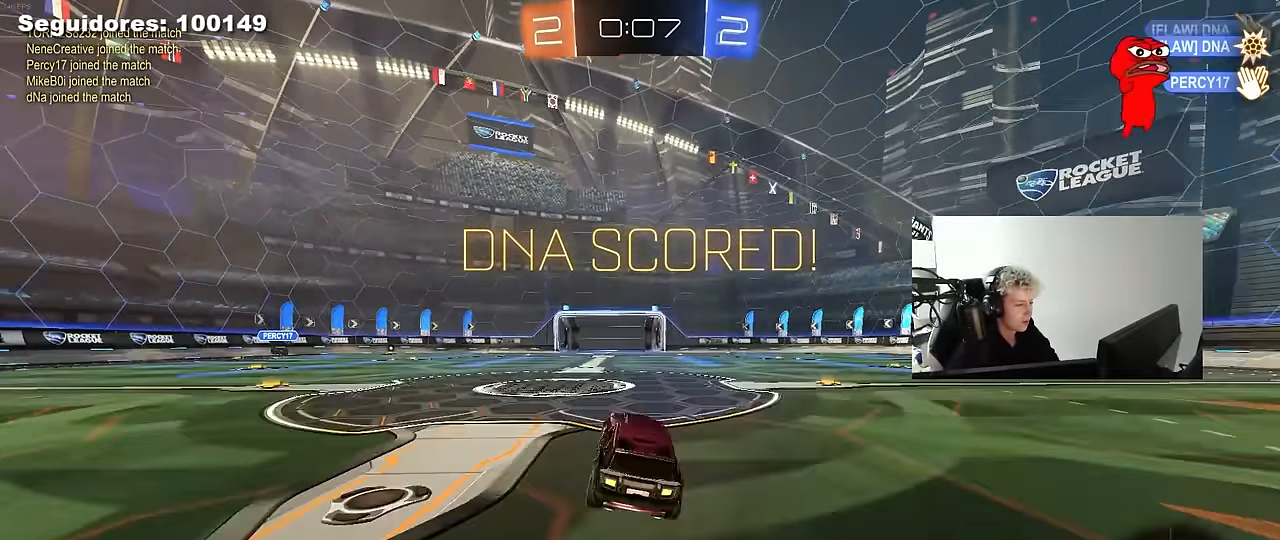
{"keys": ["w"], "mouse": [], "mouse_move": "down-left", "events": [[16, "a", "down"], [16, "w", "down"], [100, "a", "up"], [200, "mouse_right", "down"], [300, "mouse_right", "up"], [383, "mouse_right", "down"], [483, "mouse_right", "up"]]}
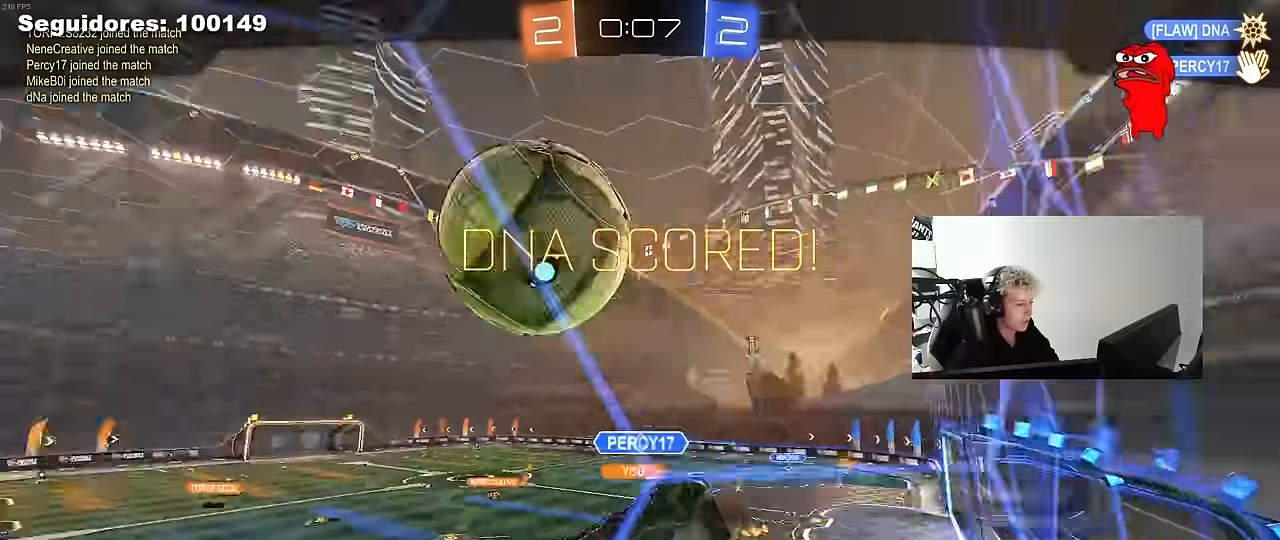
{"keys": [], "mouse": [], "mouse_move": "up", "events": [[166, "w", "up"]]}
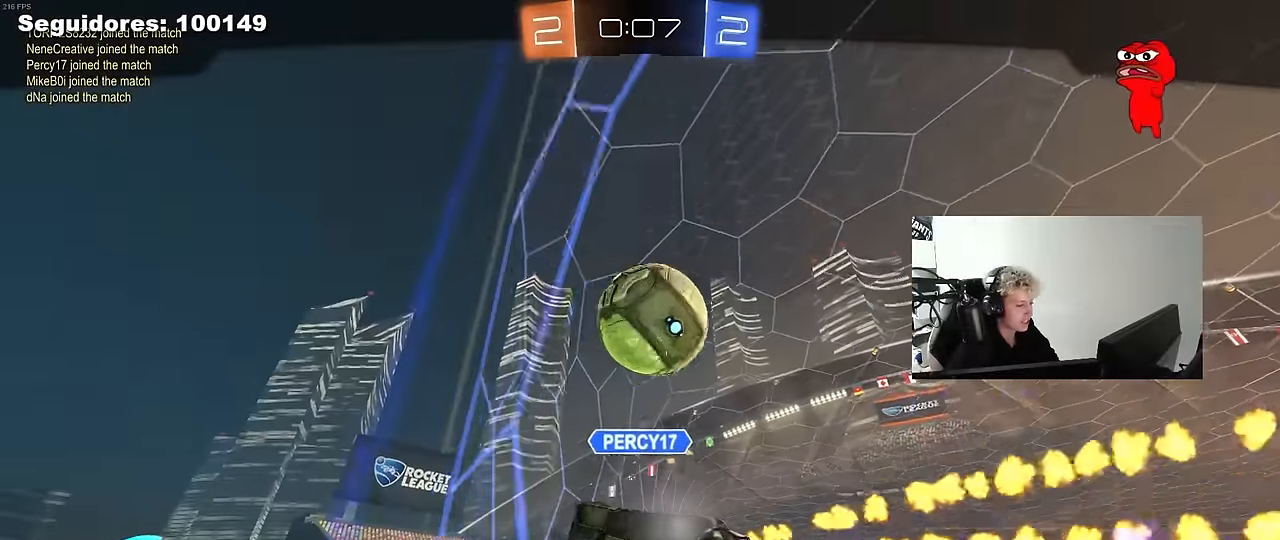
{"keys": [], "mouse": [], "mouse_move": "still", "events": []}
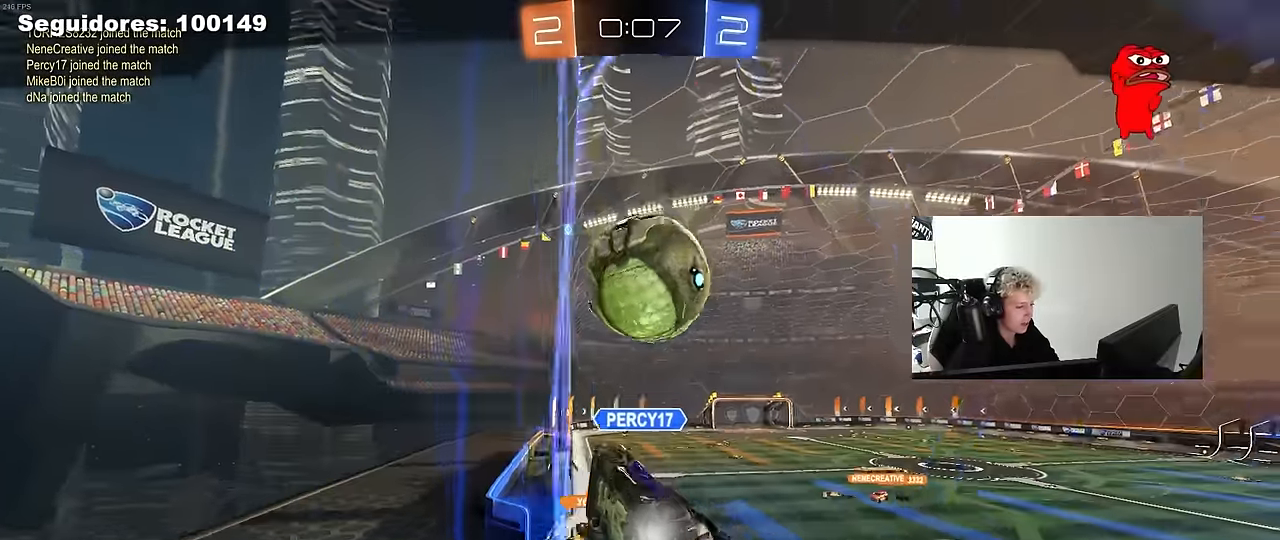
{"keys": [], "mouse": [], "mouse_move": "still", "events": []}
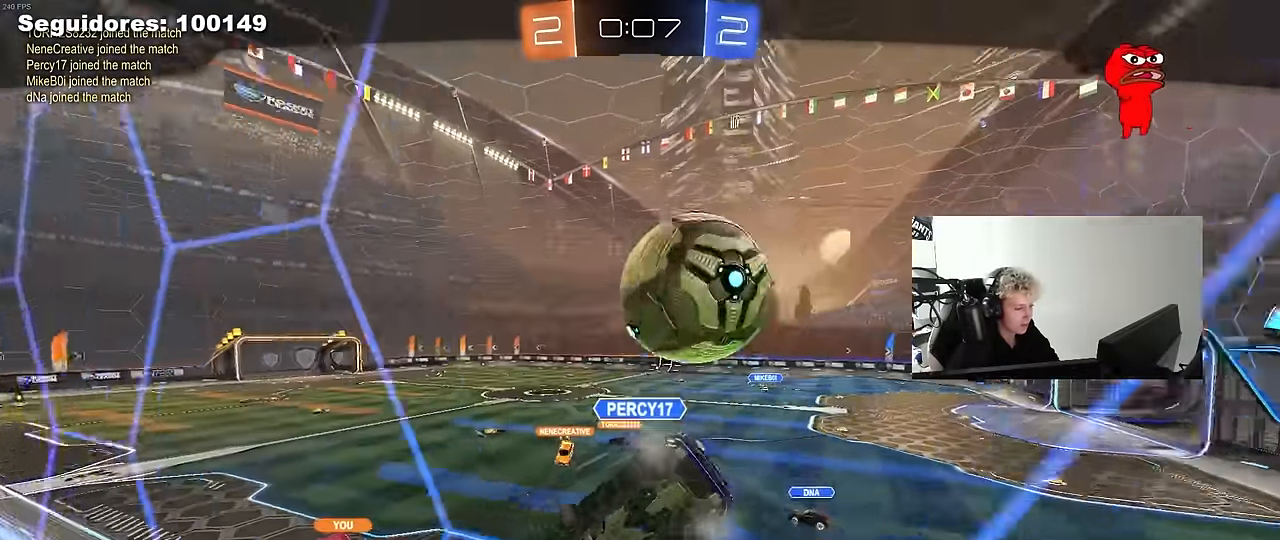
{"keys": [], "mouse": [], "mouse_move": "still", "events": []}
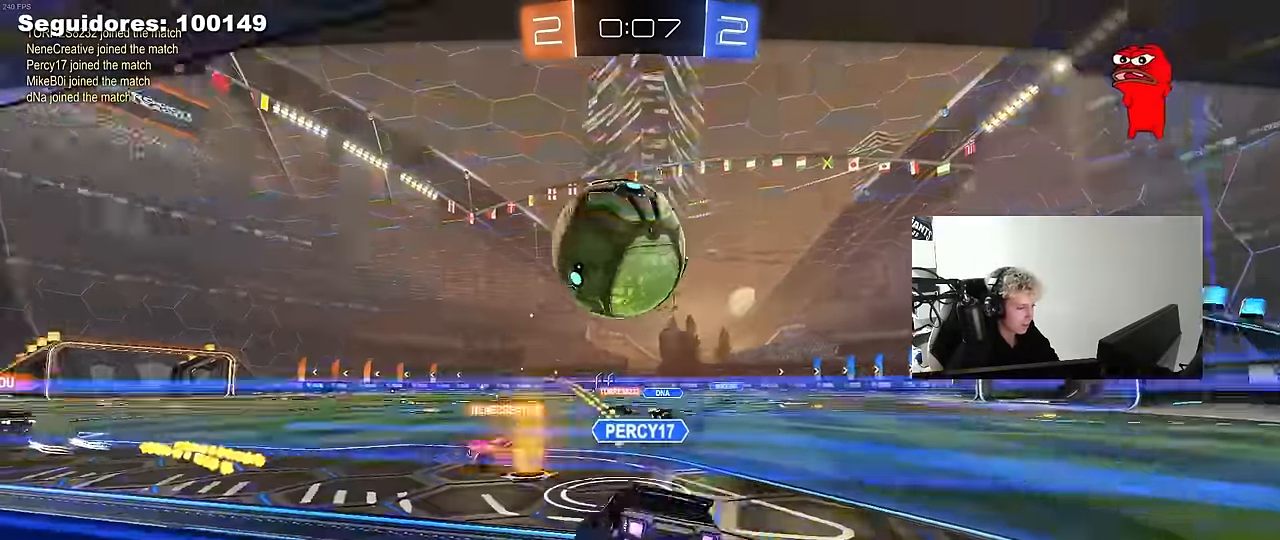
{"keys": [], "mouse": [], "mouse_move": "still", "events": []}
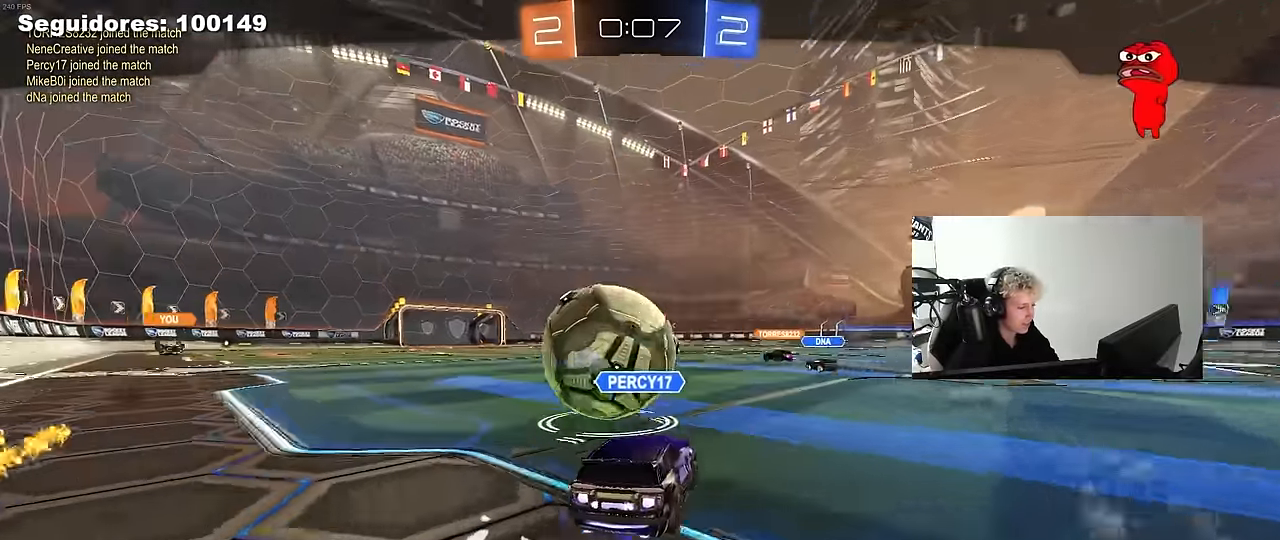
{"keys": [], "mouse": ["right"], "mouse_move": "still", "events": [[383, "mouse_right", "down"]]}
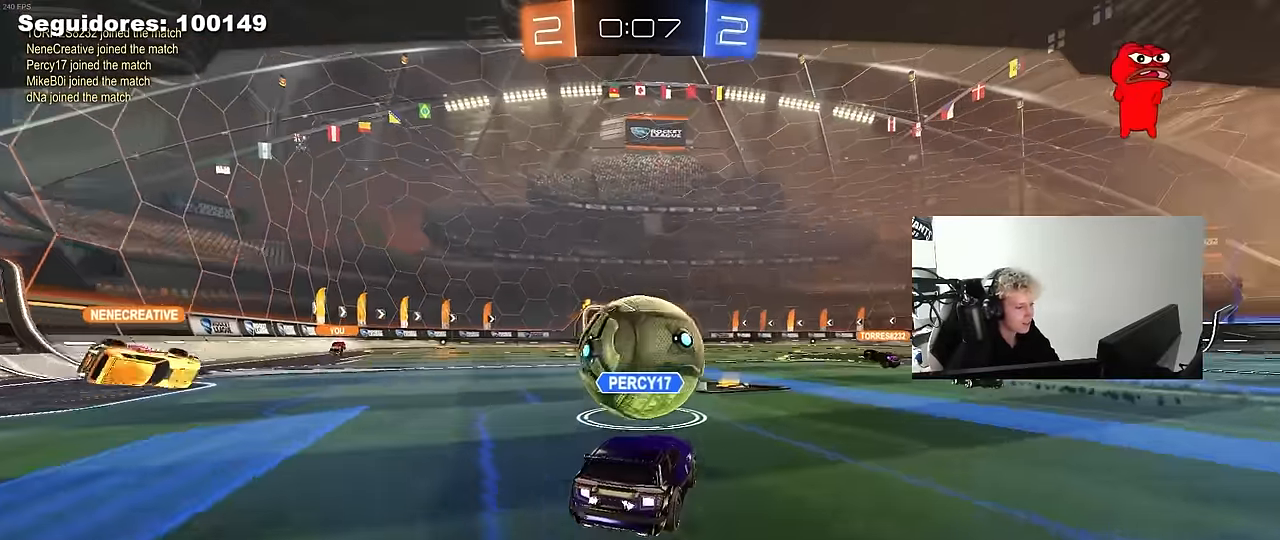
{"keys": [], "mouse": ["right"], "mouse_move": "still", "events": [[66, "mouse_right", "up"], [116, "mouse_right", "down"], [316, "mouse_right", "up"], [500, "mouse_right", "down"]]}
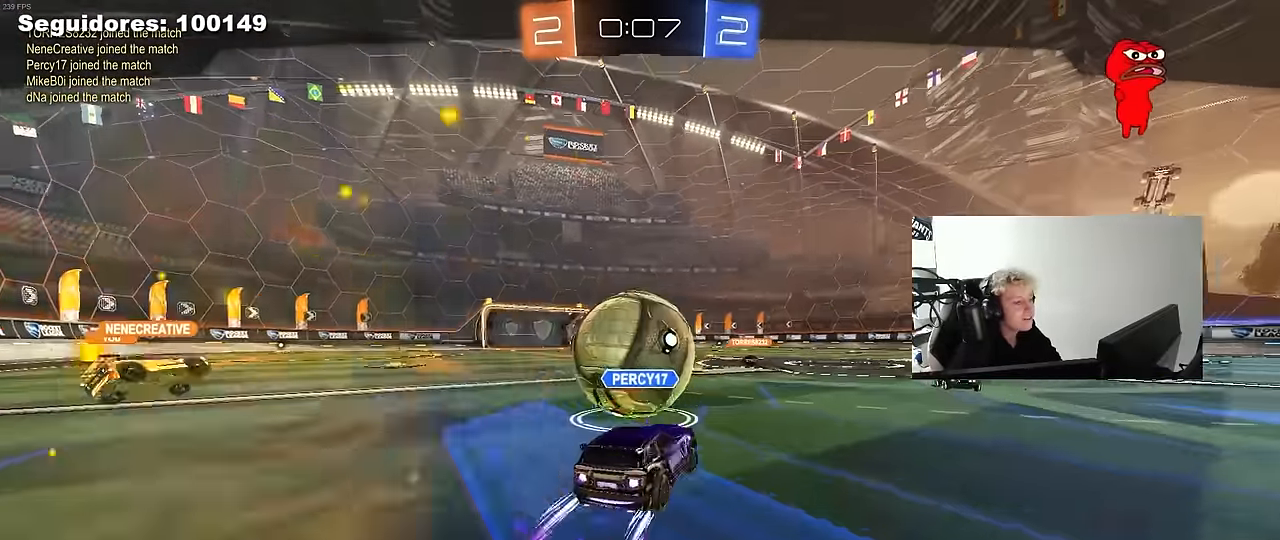
{"keys": [], "mouse": [], "mouse_move": "still", "events": [[183, "mouse_right", "up"], [233, "mouse_right", "down"], [467, "mouse_right", "up"]]}
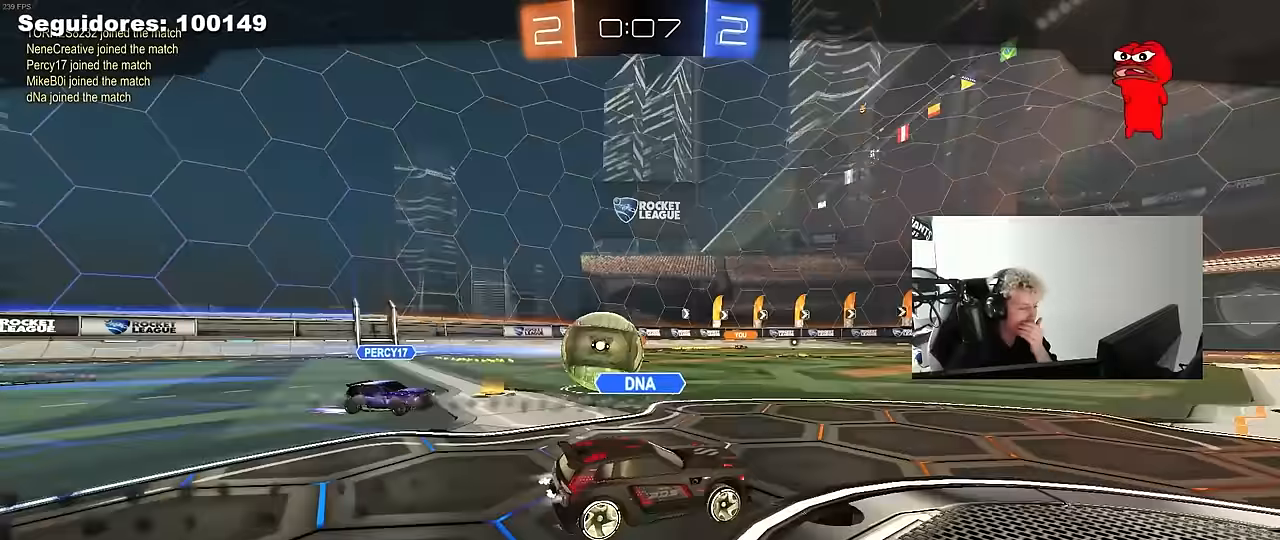
{"keys": [], "mouse": ["right"], "mouse_move": "still", "events": [[333, "mouse_right", "down"]]}
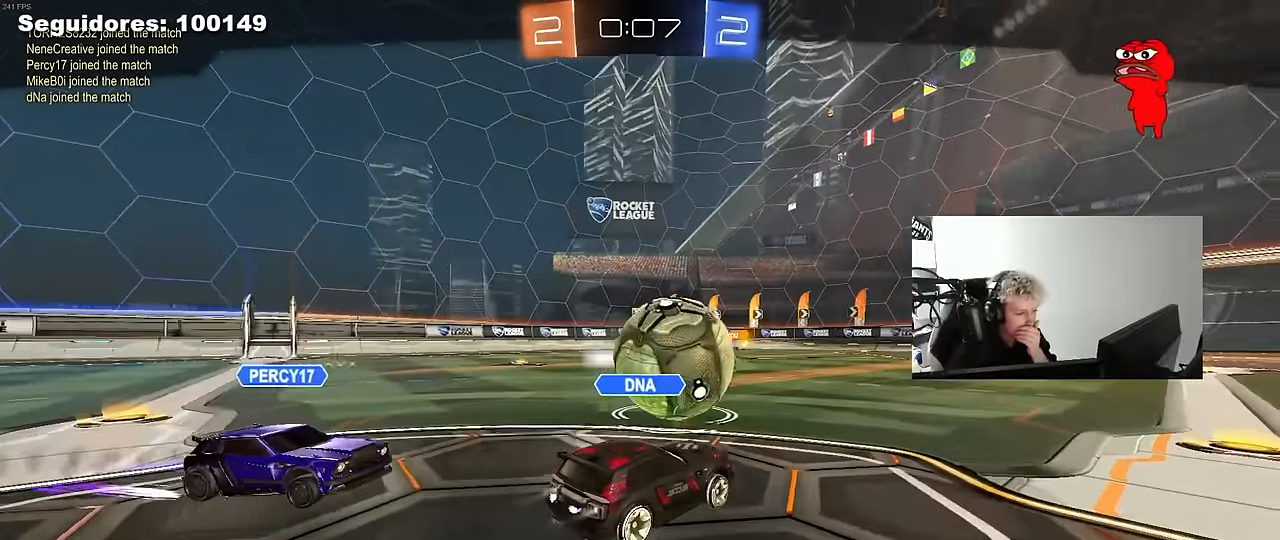
{"keys": [], "mouse": [], "mouse_move": "down", "events": [[33, "mouse_right", "up"], [83, "mouse_right", "down"], [250, "mouse_right", "up"]]}
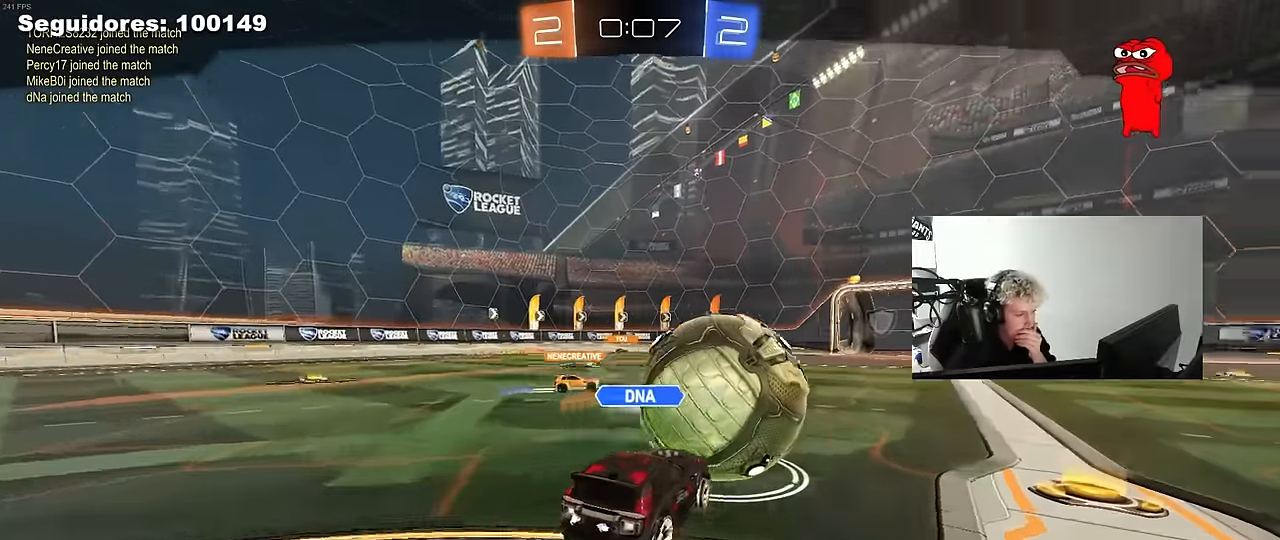
{"keys": [], "mouse": ["right"], "mouse_move": "still", "events": [[333, "mouse_right", "down"]]}
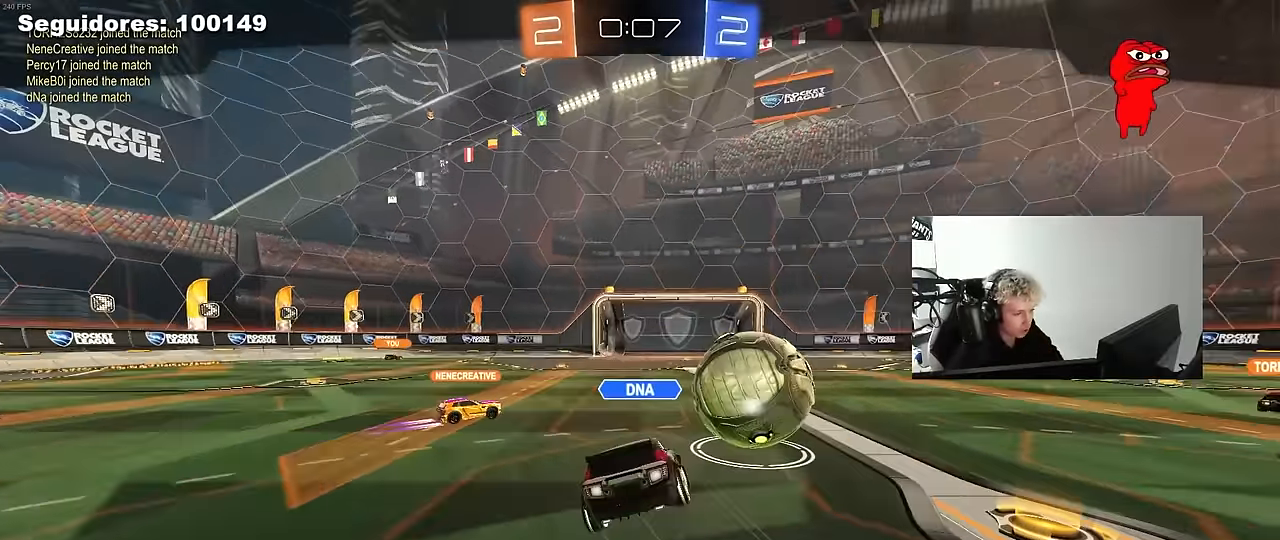
{"keys": [], "mouse": ["right"], "mouse_move": "still", "events": [[250, "mouse_right", "up"], [350, "mouse_right", "down"]]}
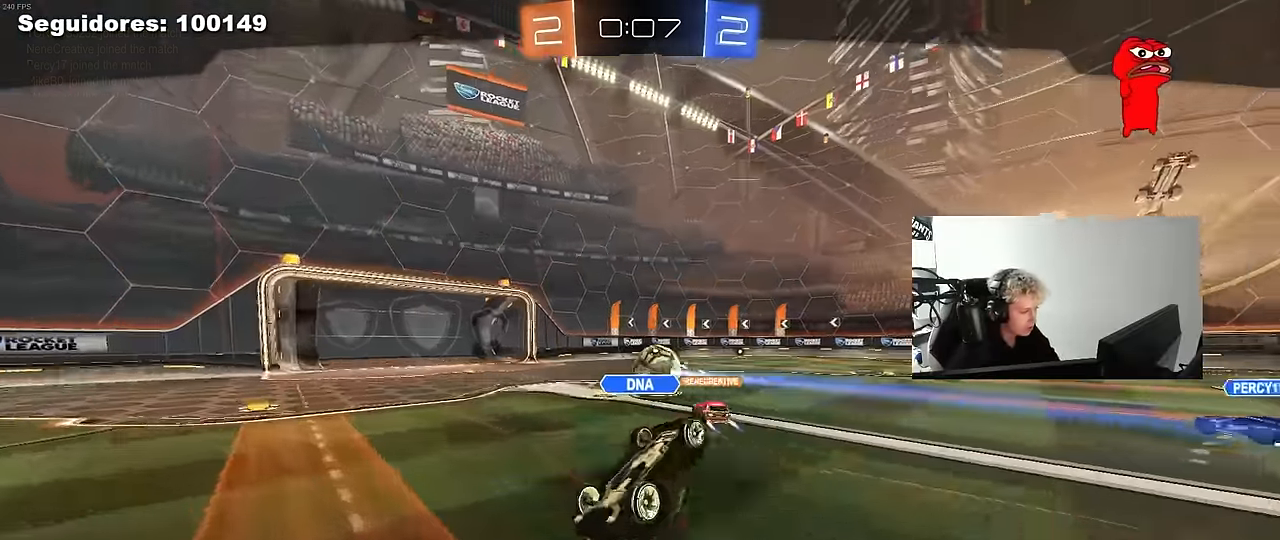
{"keys": [], "mouse": ["right"], "mouse_move": "still", "events": [[67, "mouse_right", "up"], [167, "mouse_right", "down"], [400, "mouse_right", "up"], [450, "mouse_right", "down"]]}